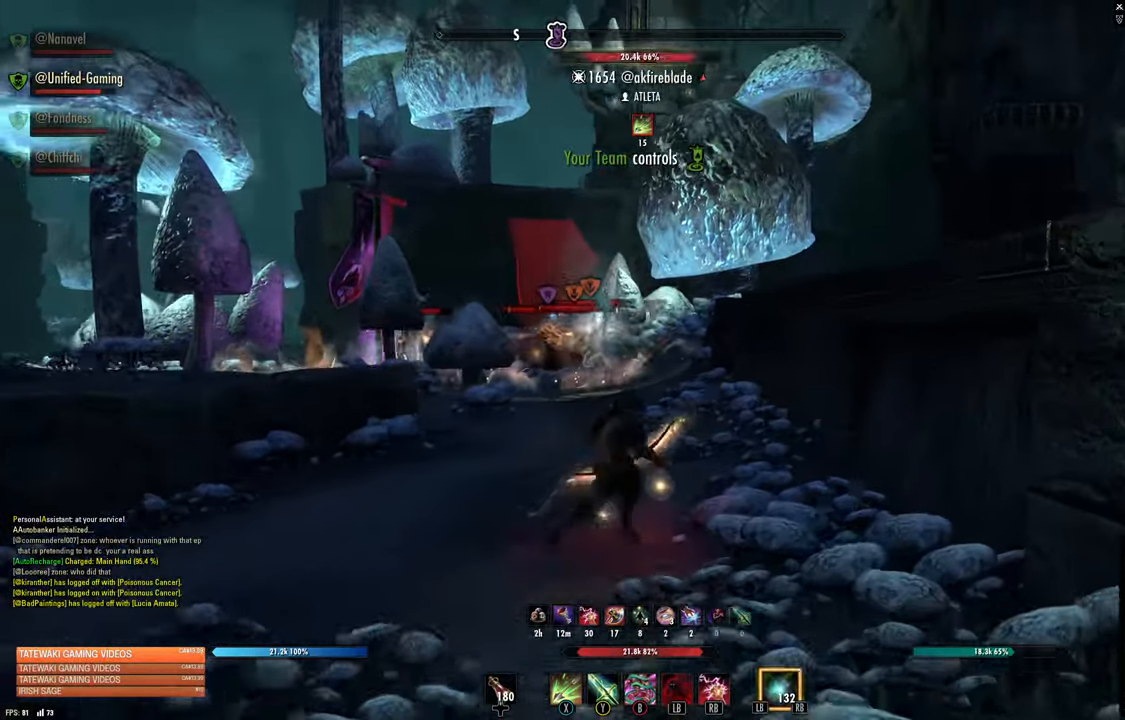
Gameplay with a controller (Xbox layout); each line is a JSON object with the inputs held at the frame after it. "events" lists button and stick changes between this image and that frame as [ms after this image, input, new state], when the widget could be followed in between.
{"buttons": [], "left_stick": "down-left", "right_stick": "center", "events": [[17, "right_stick", "center"], [33, "R2", "up"], [33, "Y", "down"], [100, "Y", "up"], [217, "left_stick", "down-left"]]}
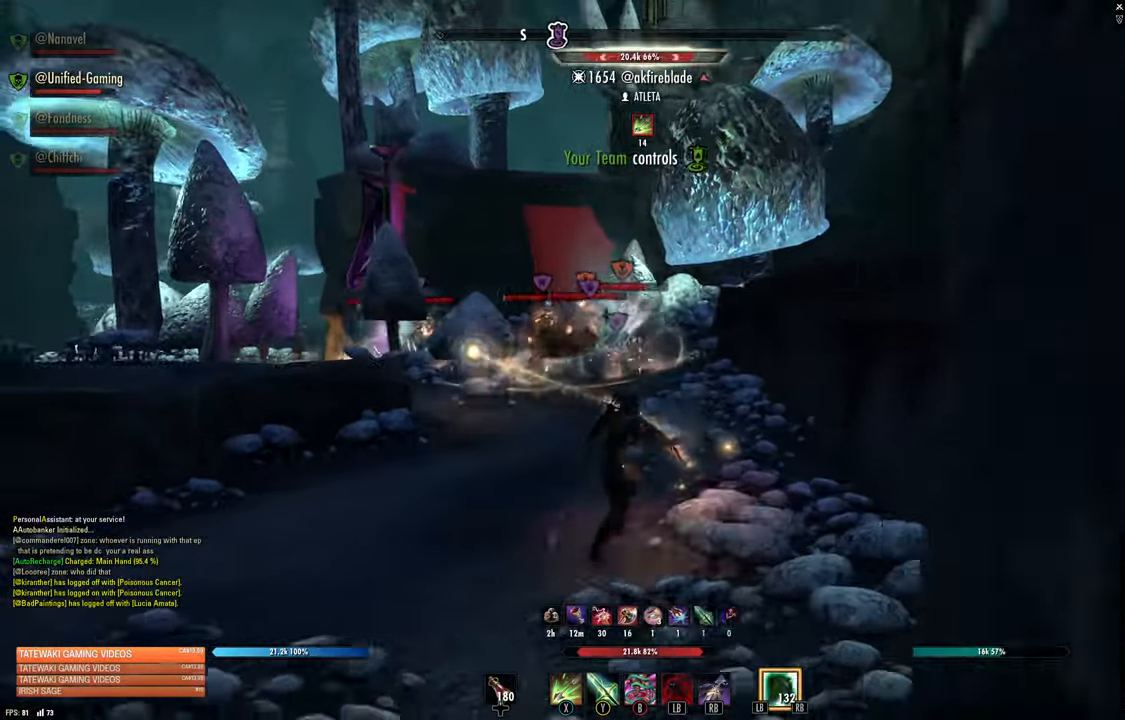
{"buttons": [], "left_stick": "up-right", "right_stick": "center", "events": [[400, "left_stick", "up-right"]]}
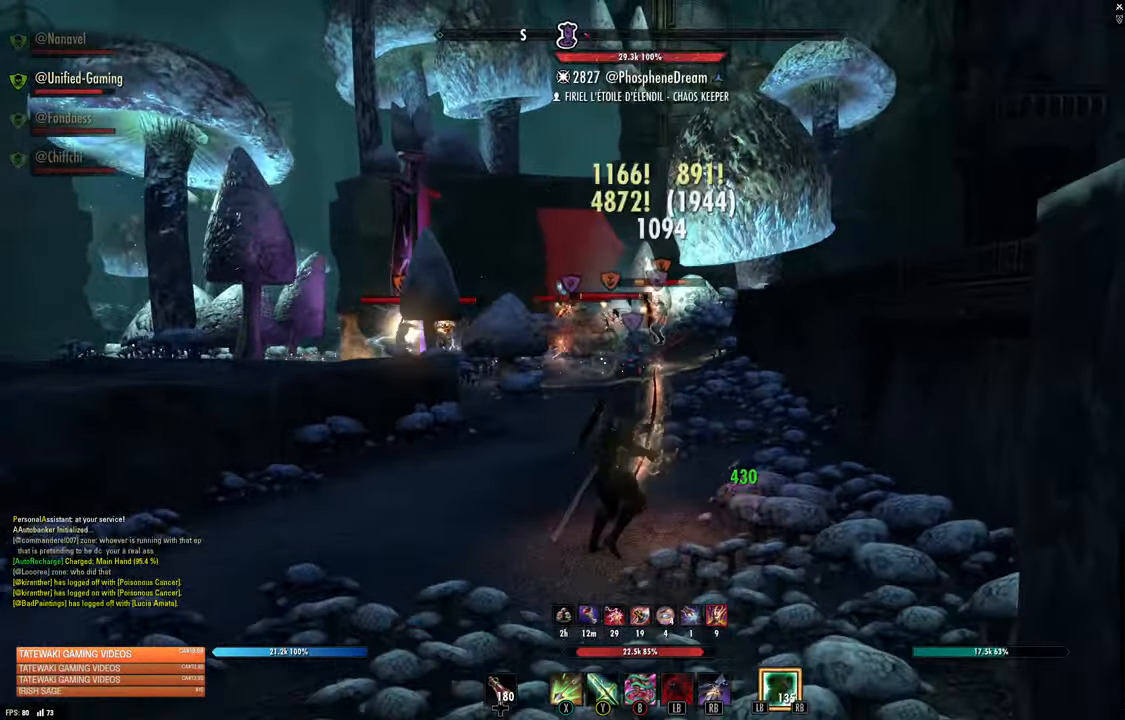
{"buttons": [], "left_stick": "down-left", "right_stick": "center", "events": [[133, "R2", "down"], [217, "R2", "up"], [300, "R1", "down"], [383, "R1", "up"], [417, "left_stick", "left"], [467, "left_stick", "down-left"]]}
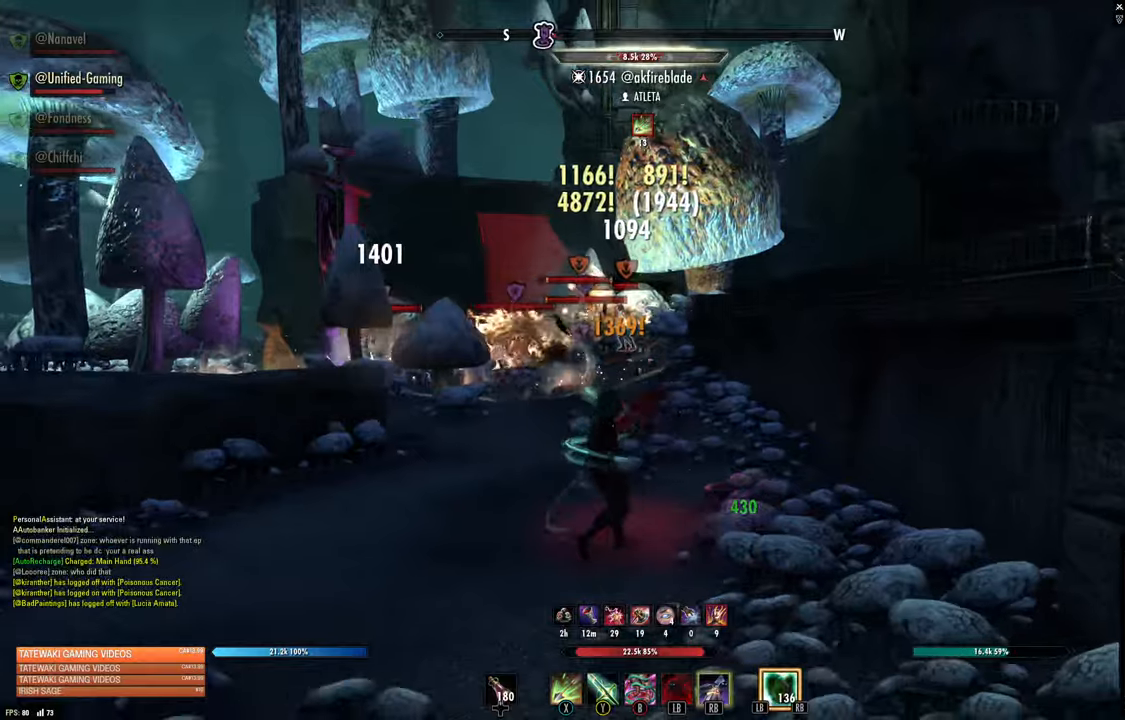
{"buttons": [], "left_stick": "down-right", "right_stick": "center", "events": [[484, "left_stick", "down-right"]]}
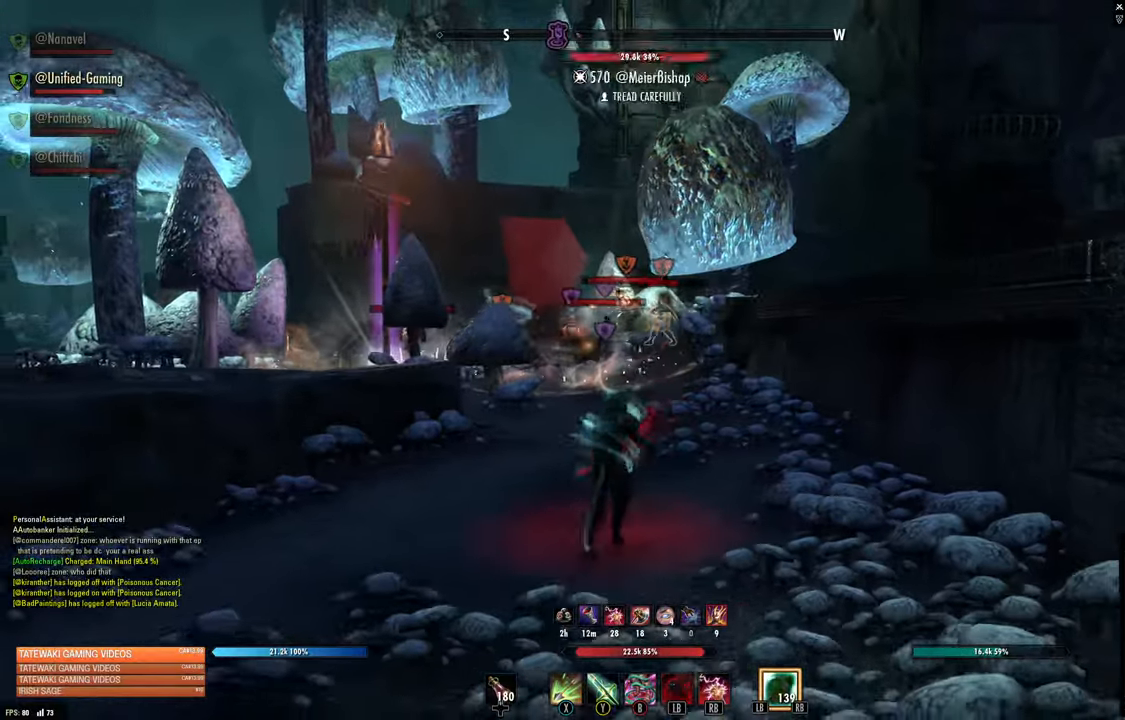
{"buttons": [], "left_stick": "down-left", "right_stick": "center", "events": [[50, "left_stick", "up-right"], [184, "R2", "down"], [184, "right_stick", "up-right"], [284, "R2", "up"], [284, "right_stick", "center"], [334, "Y", "down"], [417, "Y", "up"], [467, "left_stick", "down-left"]]}
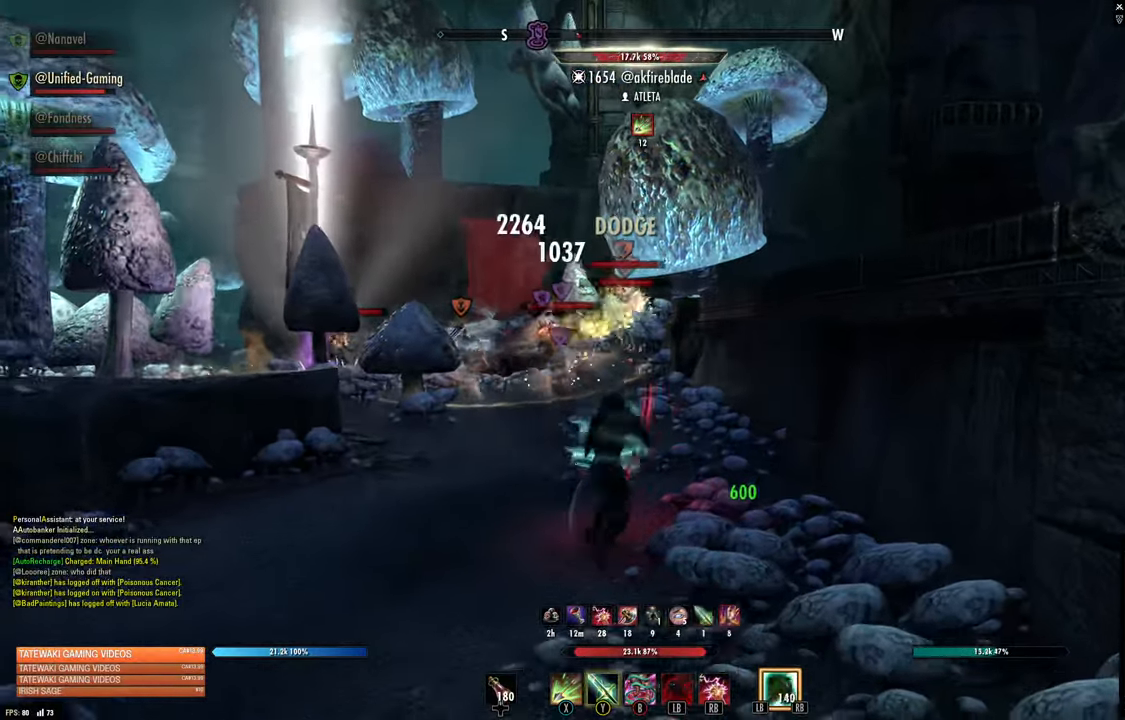
{"buttons": [], "left_stick": "down-left", "right_stick": "center", "events": []}
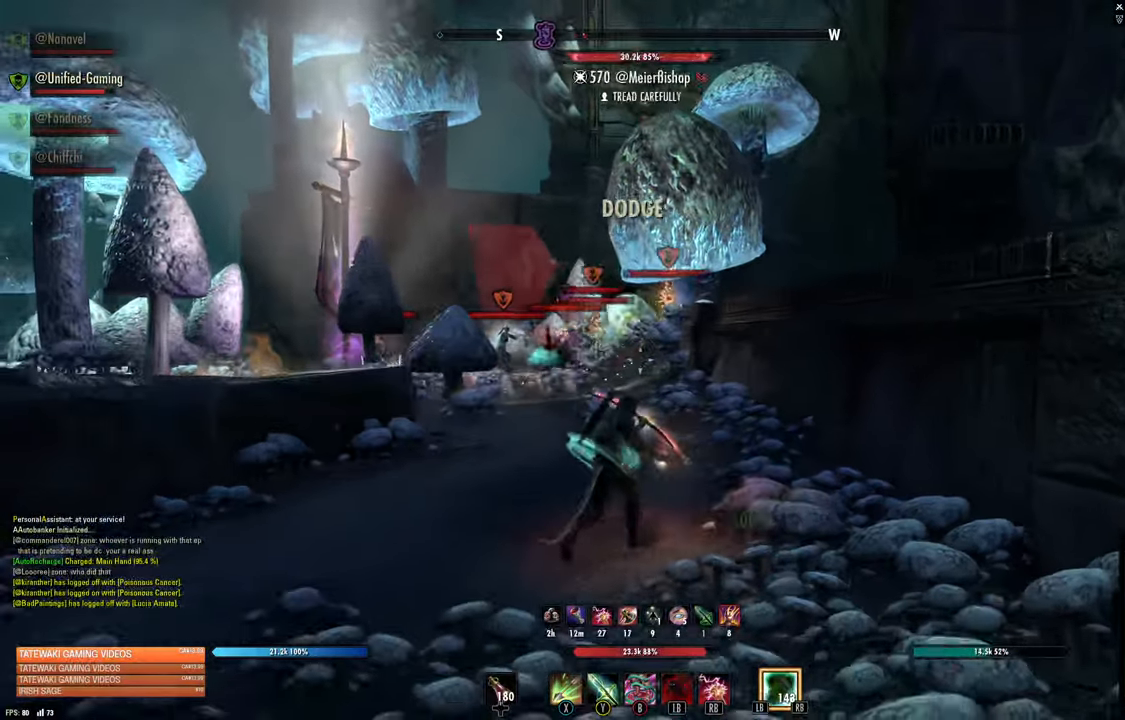
{"buttons": [], "left_stick": "down", "right_stick": "center", "events": [[184, "right_stick", "down-left"], [267, "R2", "down"], [267, "right_stick", "center"], [300, "left_stick", "up-left"], [350, "left_stick", "up-right"], [367, "R2", "up"], [400, "X", "down"], [450, "X", "up"], [450, "left_stick", "center"], [500, "left_stick", "down"]]}
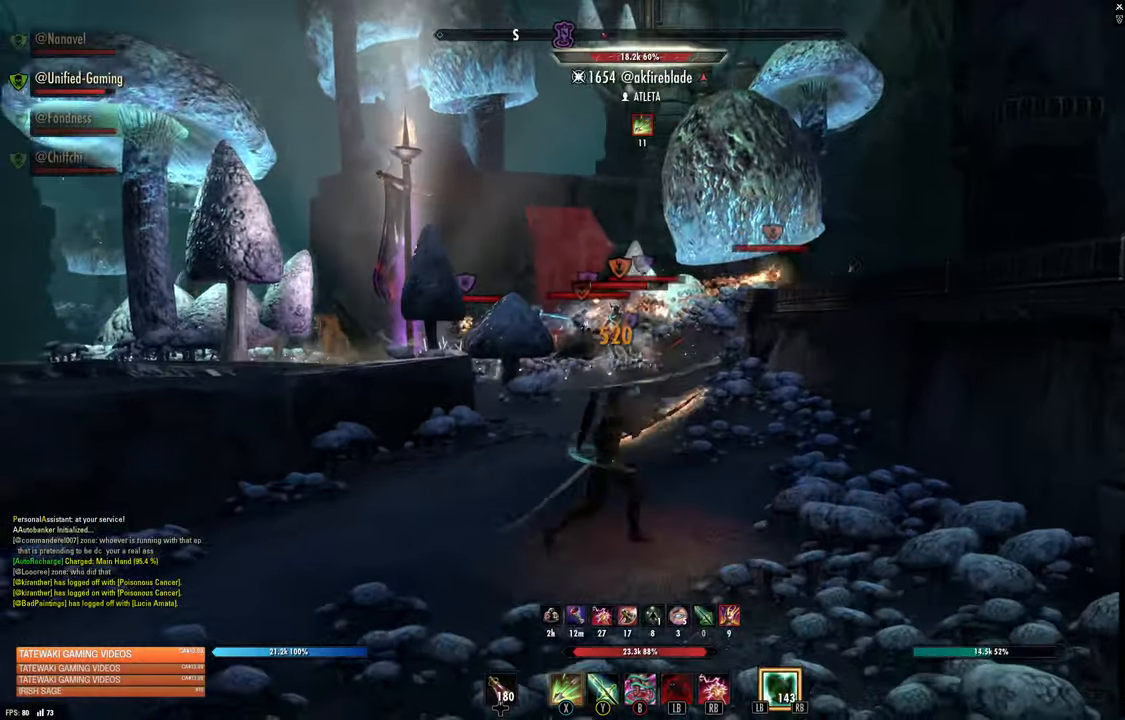
{"buttons": [], "left_stick": "down", "right_stick": "center", "events": [[150, "right_stick", "down-left"], [217, "right_stick", "center"]]}
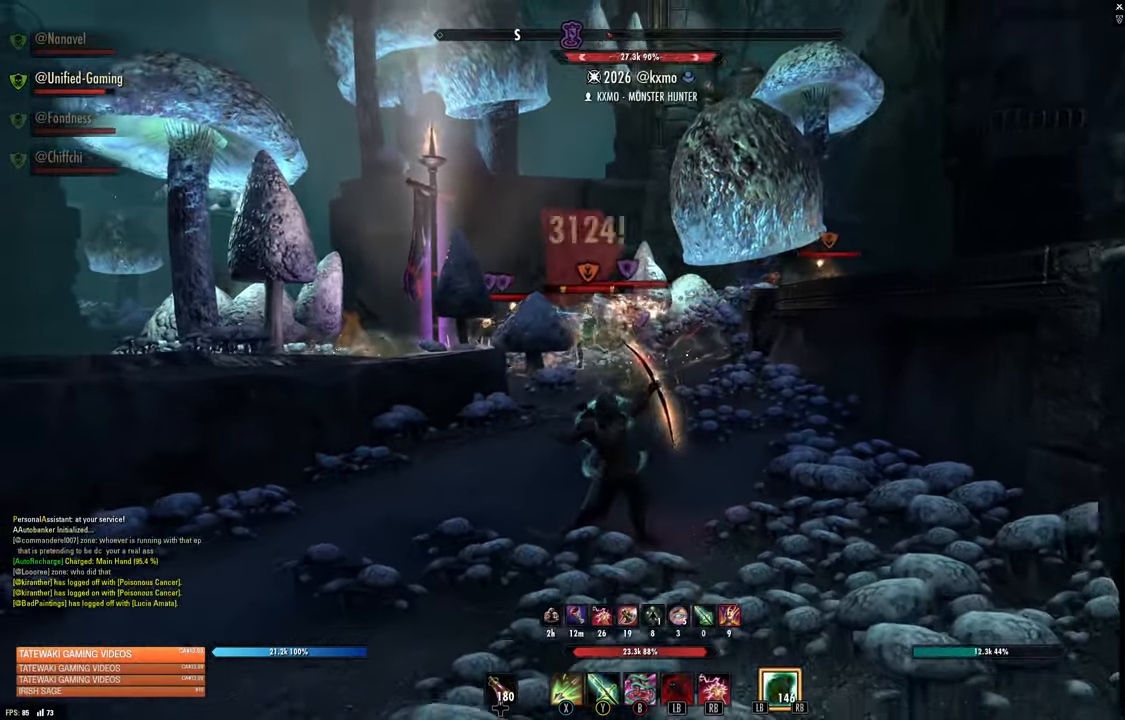
{"buttons": [], "left_stick": "down", "right_stick": "center", "events": [[167, "right_stick", "left"], [250, "R2", "down"], [267, "left_stick", "right"], [267, "right_stick", "center"], [334, "R2", "up"], [350, "Y", "down"], [400, "Y", "up"], [450, "left_stick", "down"]]}
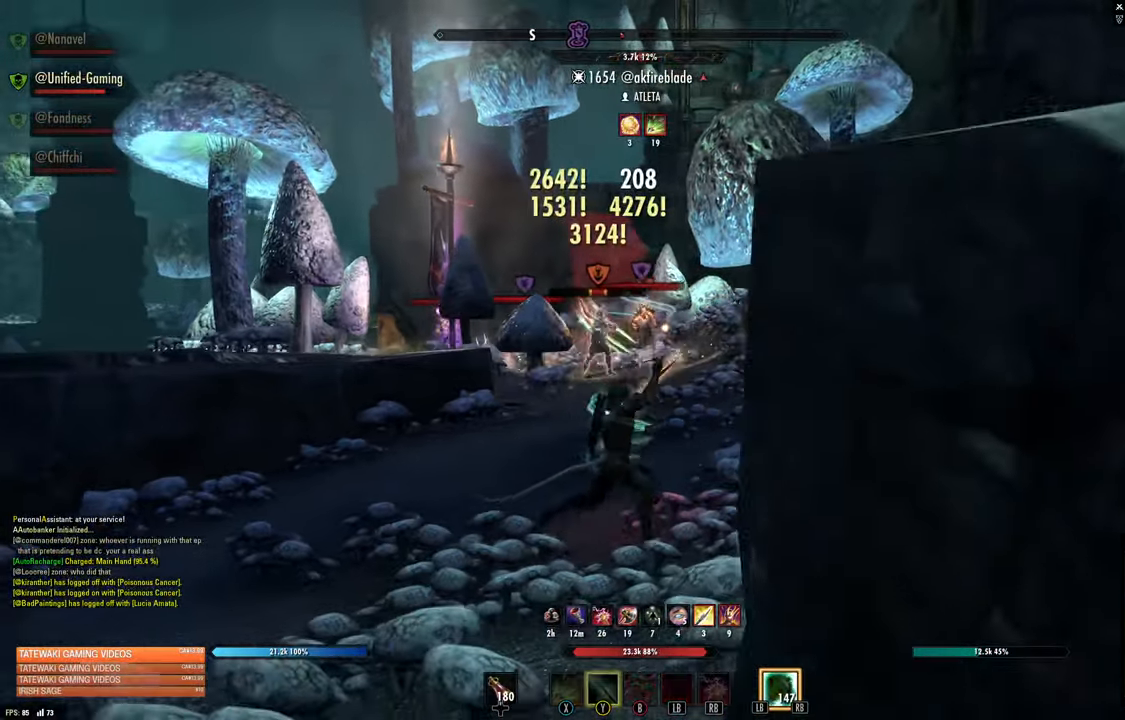
{"buttons": ["L2", "R2"], "left_stick": "down-left", "right_stick": "center", "events": [[100, "left_stick", "down-left"], [117, "right_stick", "down-right"], [184, "right_stick", "center"], [384, "L2", "down"], [450, "R2", "down"]]}
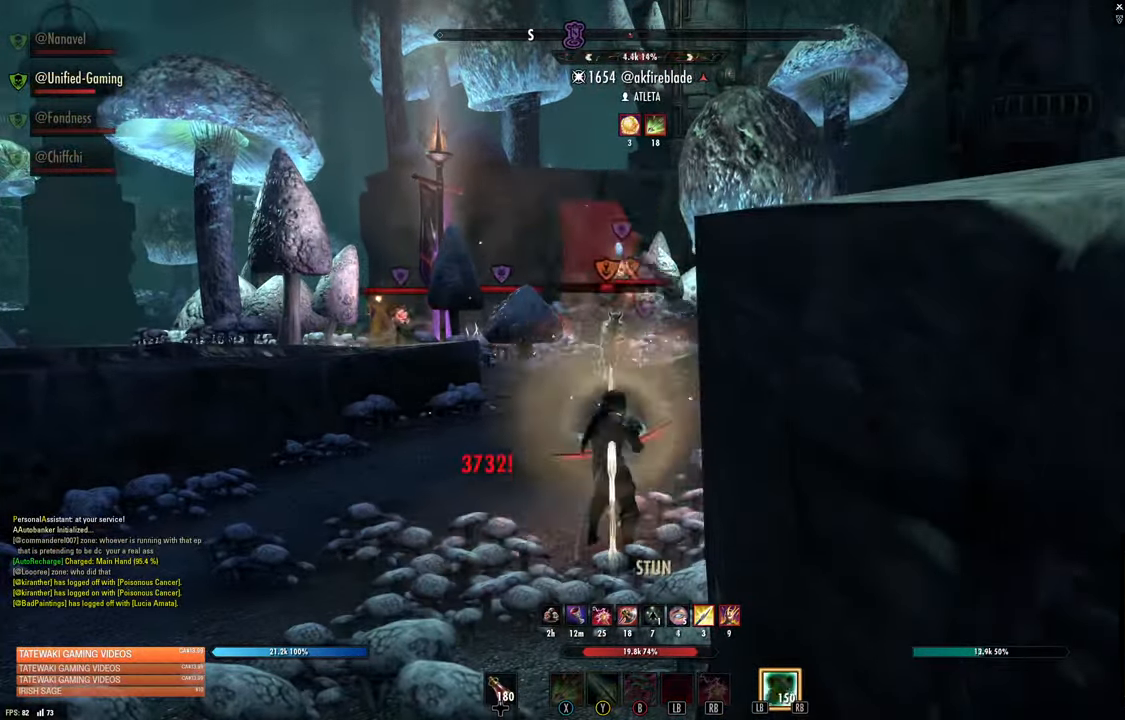
{"buttons": [], "left_stick": "down-left", "right_stick": "center", "events": [[217, "right_stick", "down-right"], [350, "R2", "up"], [384, "L2", "up"], [384, "right_stick", "center"]]}
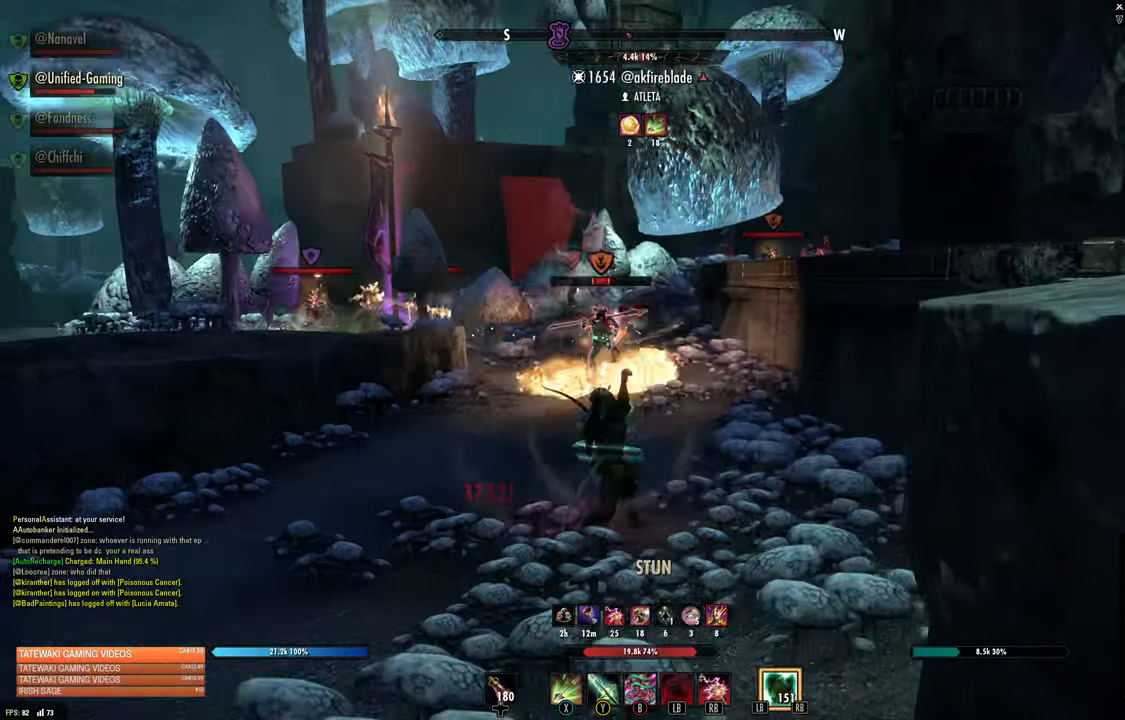
{"buttons": ["Y"], "left_stick": "down", "right_stick": "center", "events": [[300, "R2", "down"], [300, "left_stick", "down"], [434, "R2", "up"], [450, "Y", "down"]]}
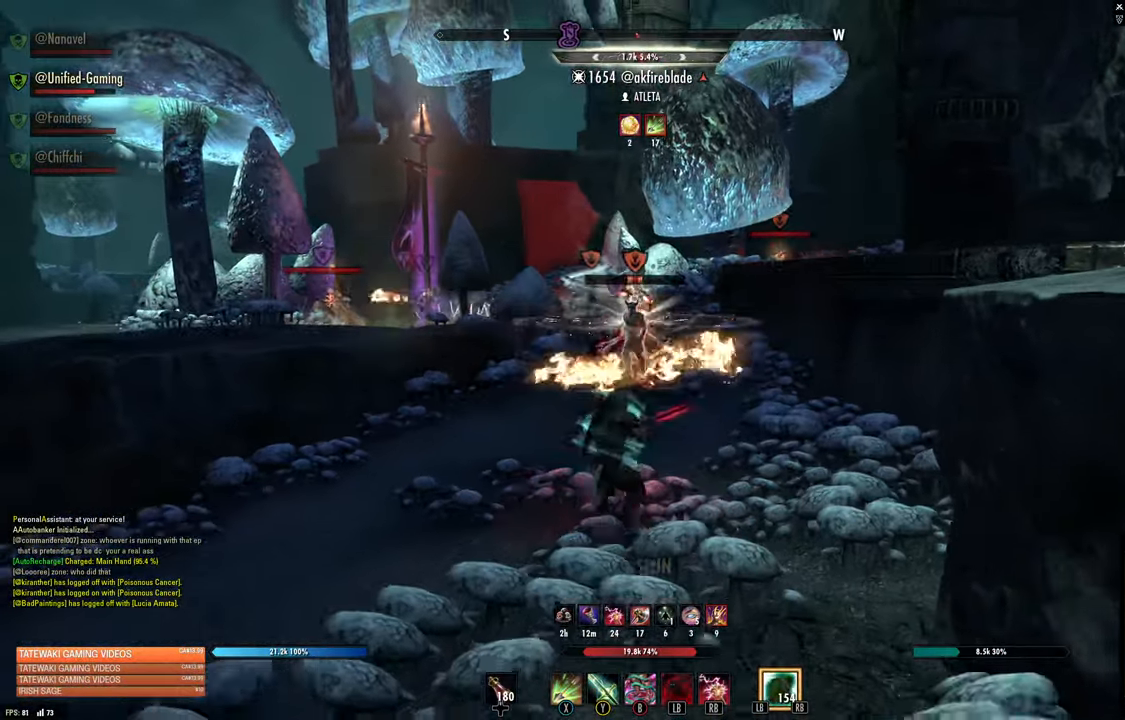
{"buttons": [], "left_stick": "down-left", "right_stick": "center", "events": [[17, "Y", "up"], [467, "left_stick", "down-left"]]}
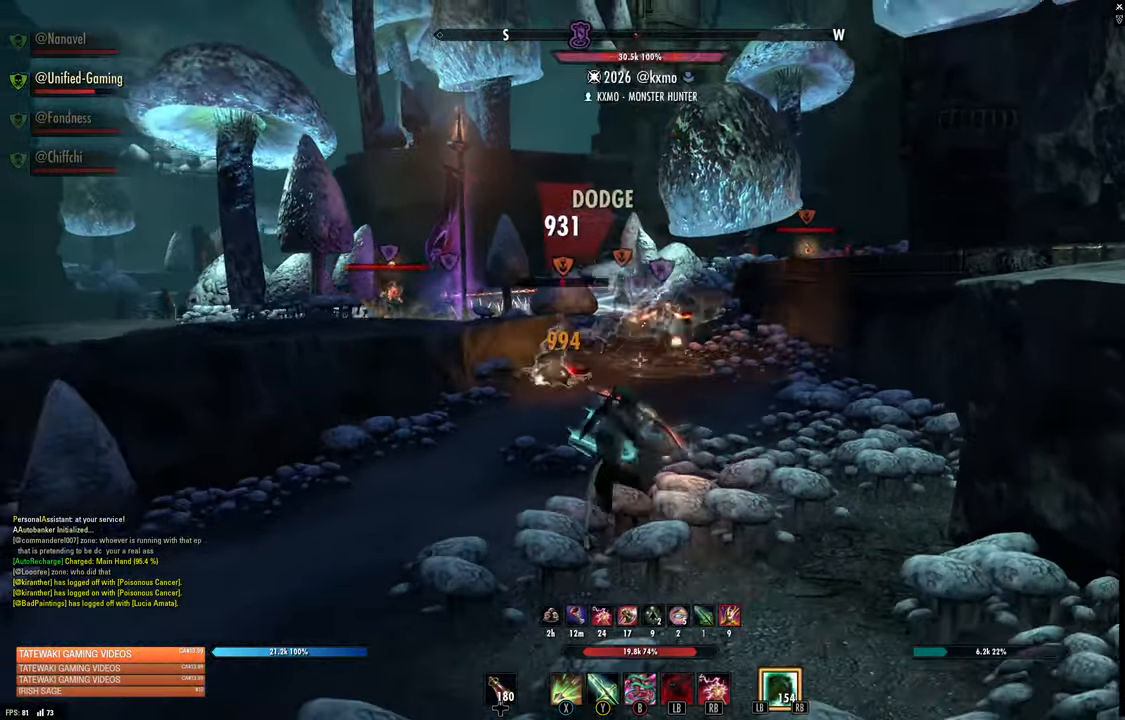
{"buttons": ["R2"], "left_stick": "down-left", "right_stick": "center", "events": [[100, "right_stick", "left"], [400, "R2", "down"], [466, "right_stick", "center"]]}
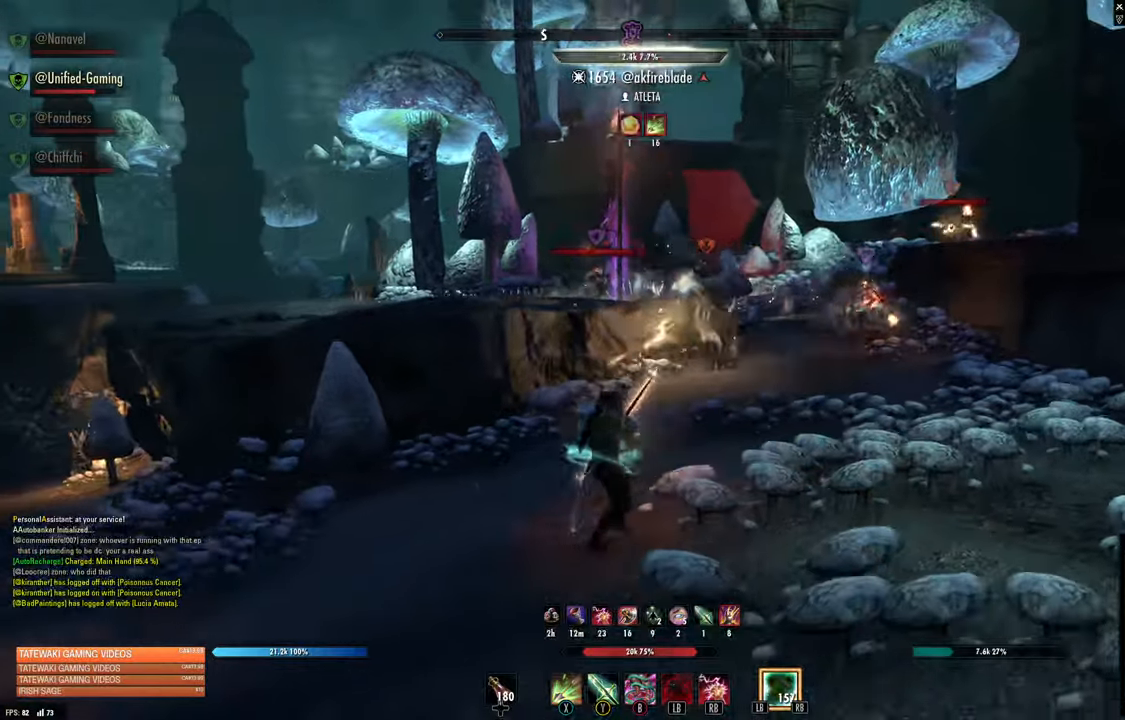
{"buttons": [], "left_stick": "down-left", "right_stick": "center", "events": [[16, "R2", "up"], [50, "Y", "down"], [100, "Y", "up"], [300, "right_stick", "right"], [383, "right_stick", "center"]]}
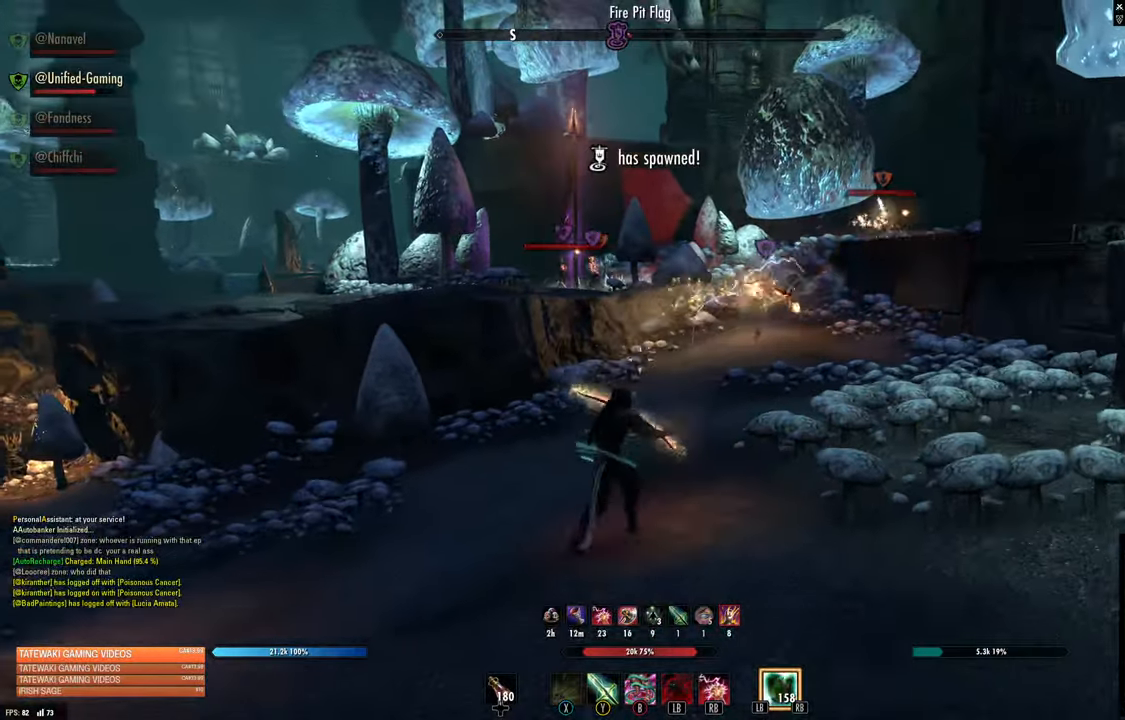
{"buttons": [], "left_stick": "right", "right_stick": "center", "events": [[33, "left_stick", "down"], [200, "left_stick", "down-right"], [383, "L1", "down"], [466, "L1", "up"], [466, "left_stick", "right"]]}
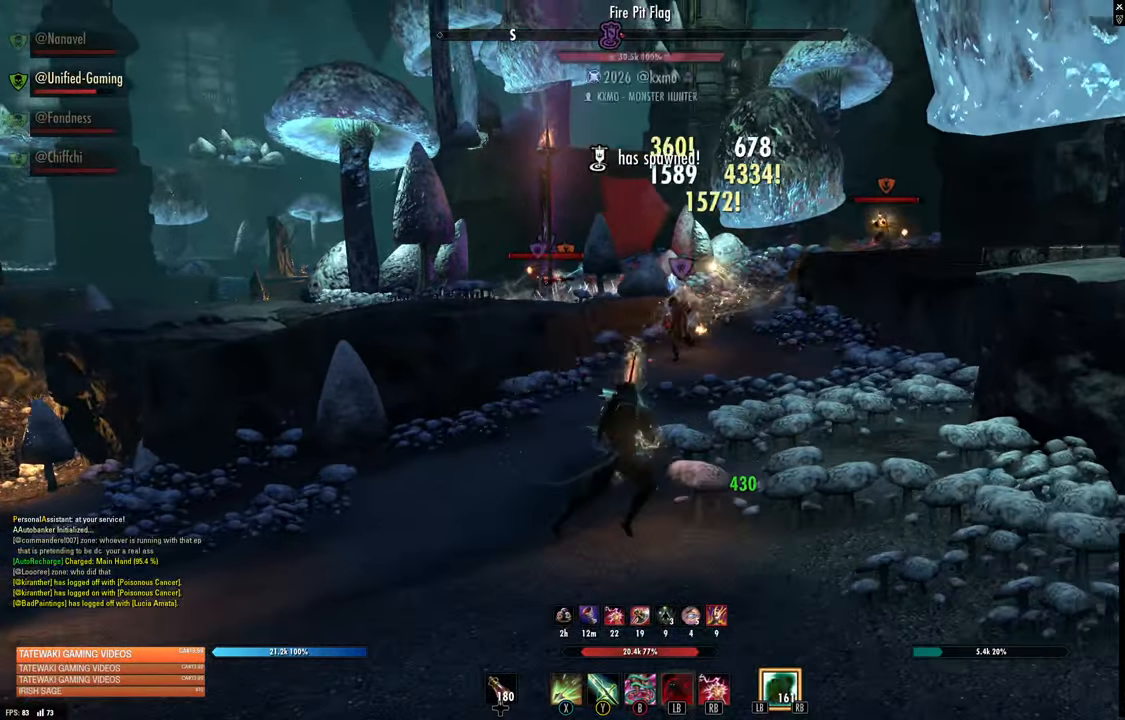
{"buttons": [], "left_stick": "up", "right_stick": "center", "events": [[450, "left_stick", "up"]]}
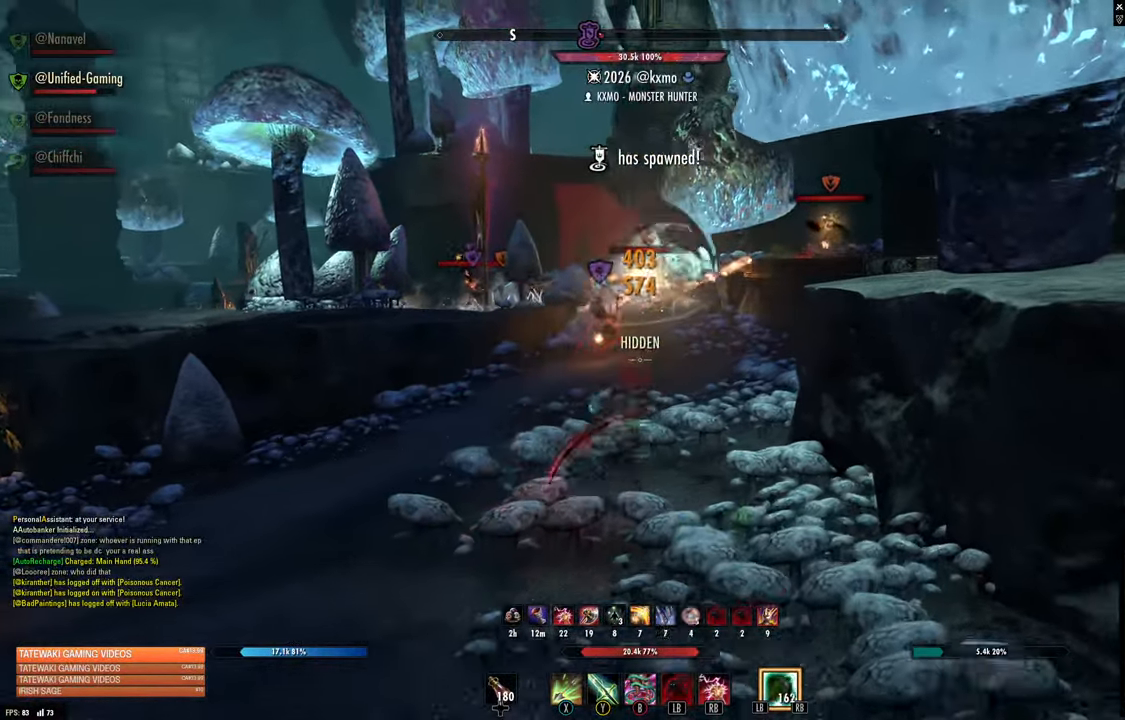
{"buttons": [], "left_stick": "up", "right_stick": "down-left", "events": [[200, "right_stick", "up"], [300, "right_stick", "center"], [466, "right_stick", "down-left"]]}
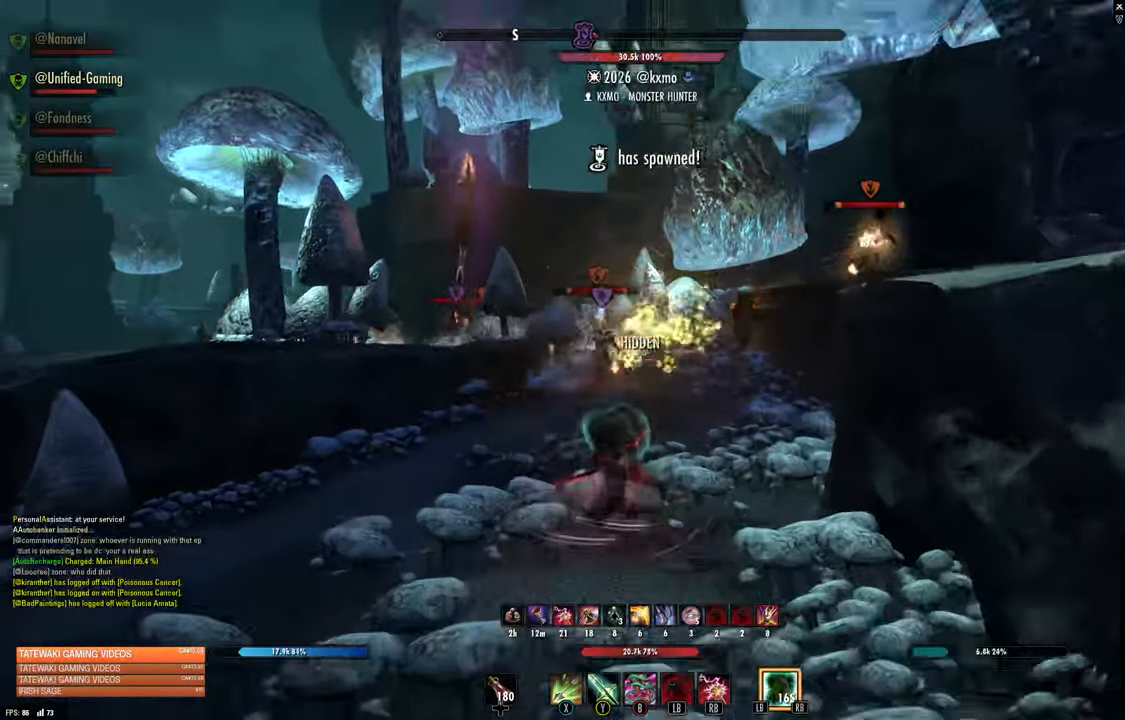
{"buttons": [], "left_stick": "left", "right_stick": "center", "events": [[50, "right_stick", "center"], [366, "left_stick", "left"]]}
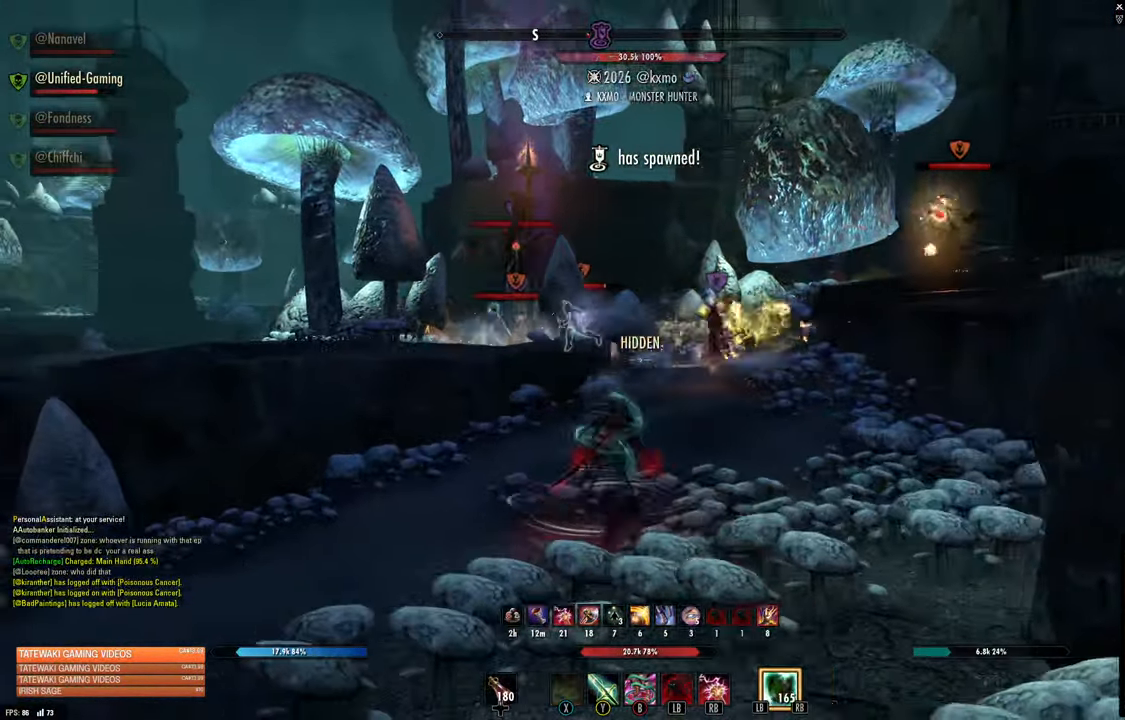
{"buttons": [], "left_stick": "up", "right_stick": "center", "events": [[466, "left_stick", "up"]]}
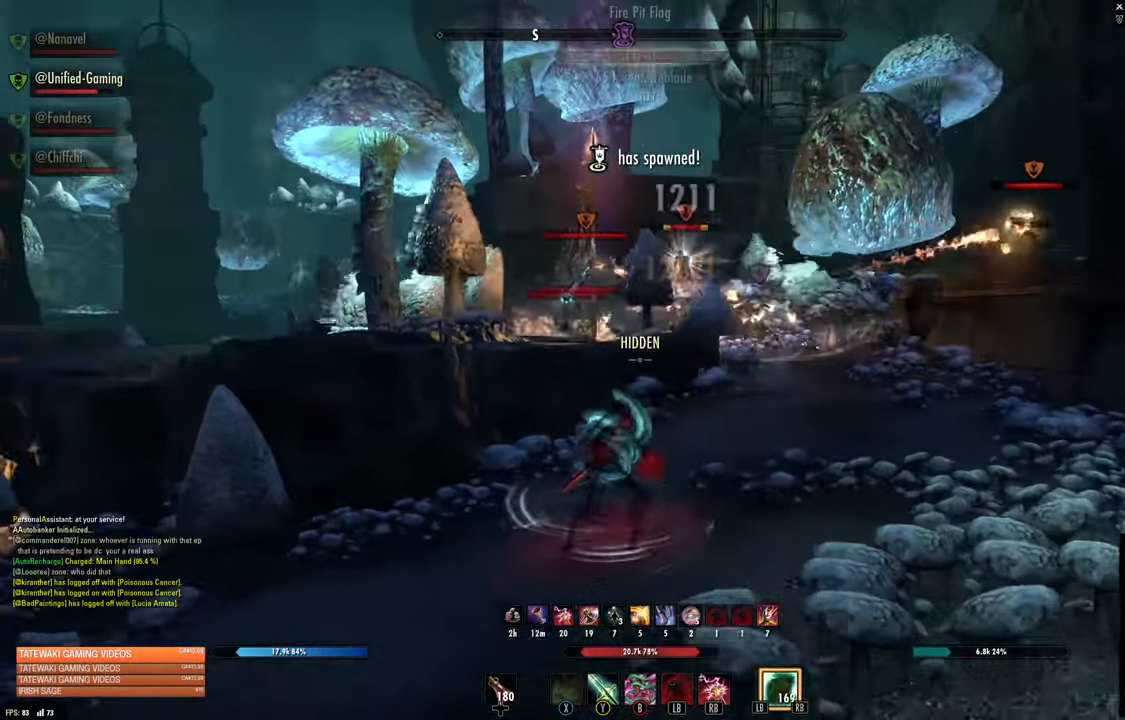
{"buttons": ["R2"], "left_stick": "right", "right_stick": "down-right", "events": [[16, "left_stick", "up-right"], [83, "A", "down"], [100, "A", "up"], [116, "left_stick", "right"], [283, "right_stick", "down-right"], [333, "R2", "down"]]}
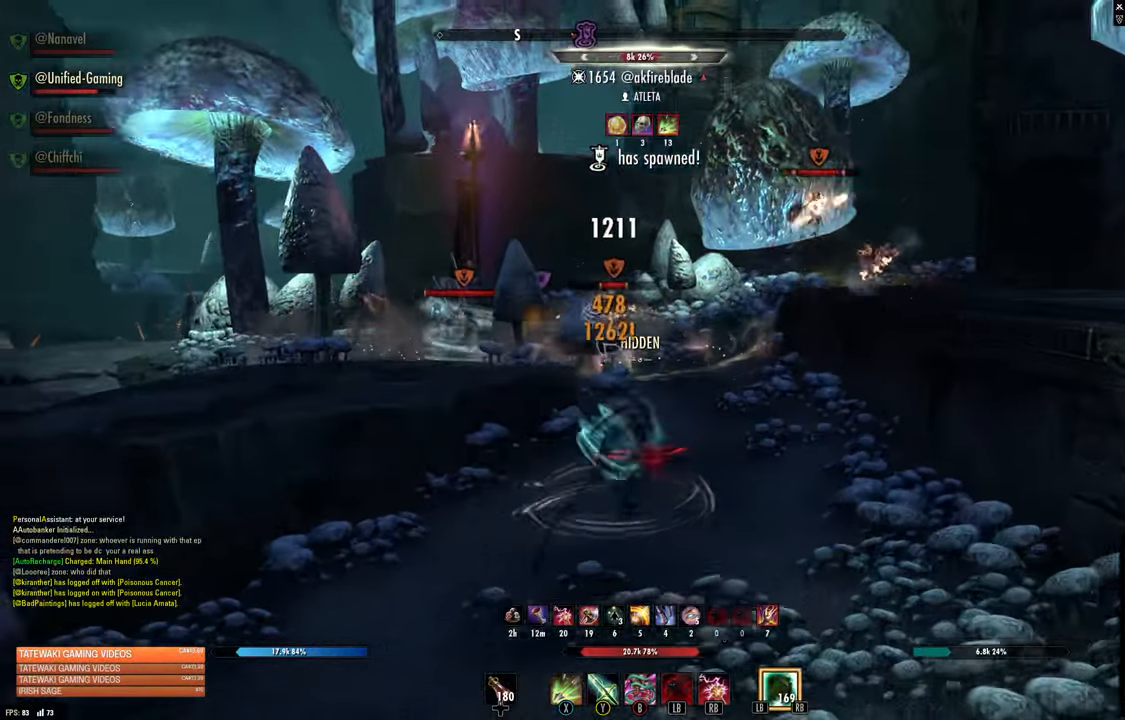
{"buttons": [], "left_stick": "down-left", "right_stick": "center", "events": [[16, "R2", "up"], [16, "right_stick", "center"], [33, "left_stick", "up-left"], [83, "X", "down"], [150, "X", "up"], [383, "left_stick", "center"], [433, "left_stick", "down-left"]]}
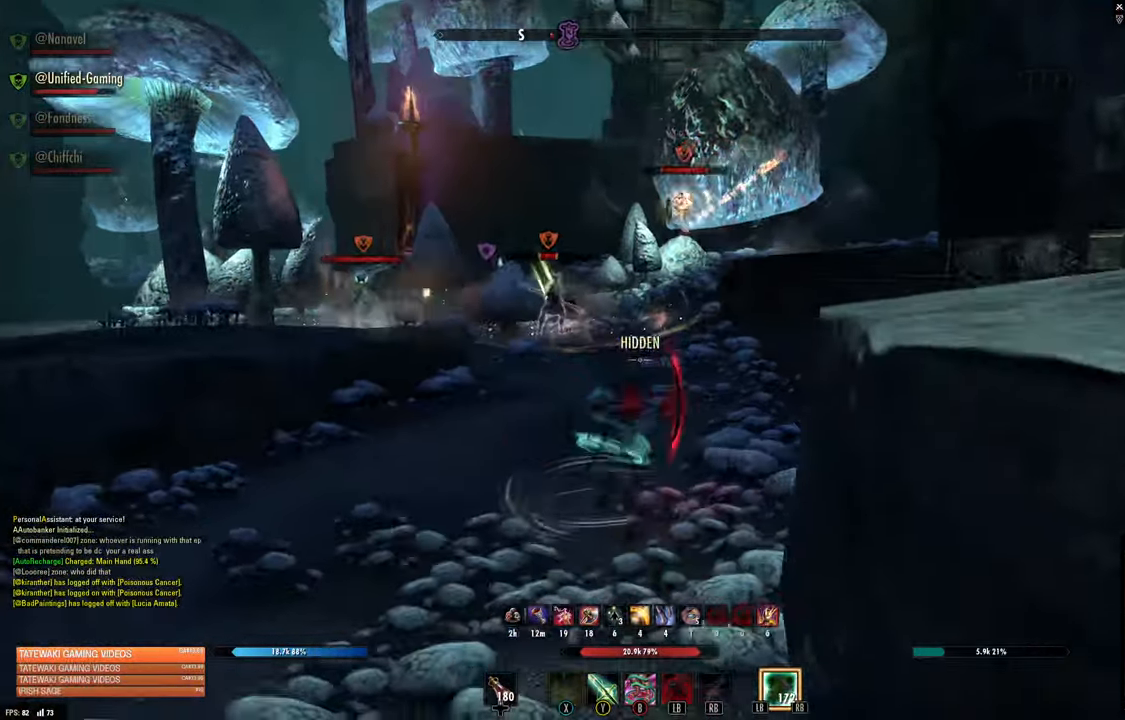
{"buttons": [], "left_stick": "down-left", "right_stick": "center", "events": []}
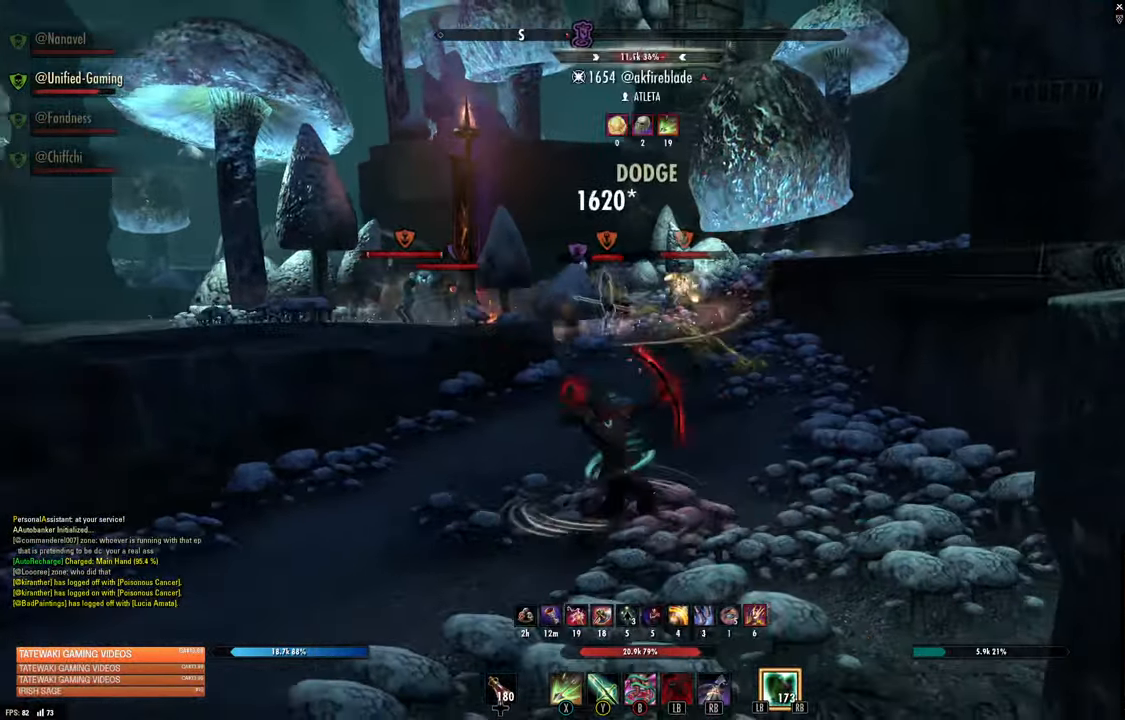
{"buttons": [], "left_stick": "right", "right_stick": "center", "events": [[233, "left_stick", "up"], [250, "R2", "down"], [350, "R2", "up"], [350, "left_stick", "right"]]}
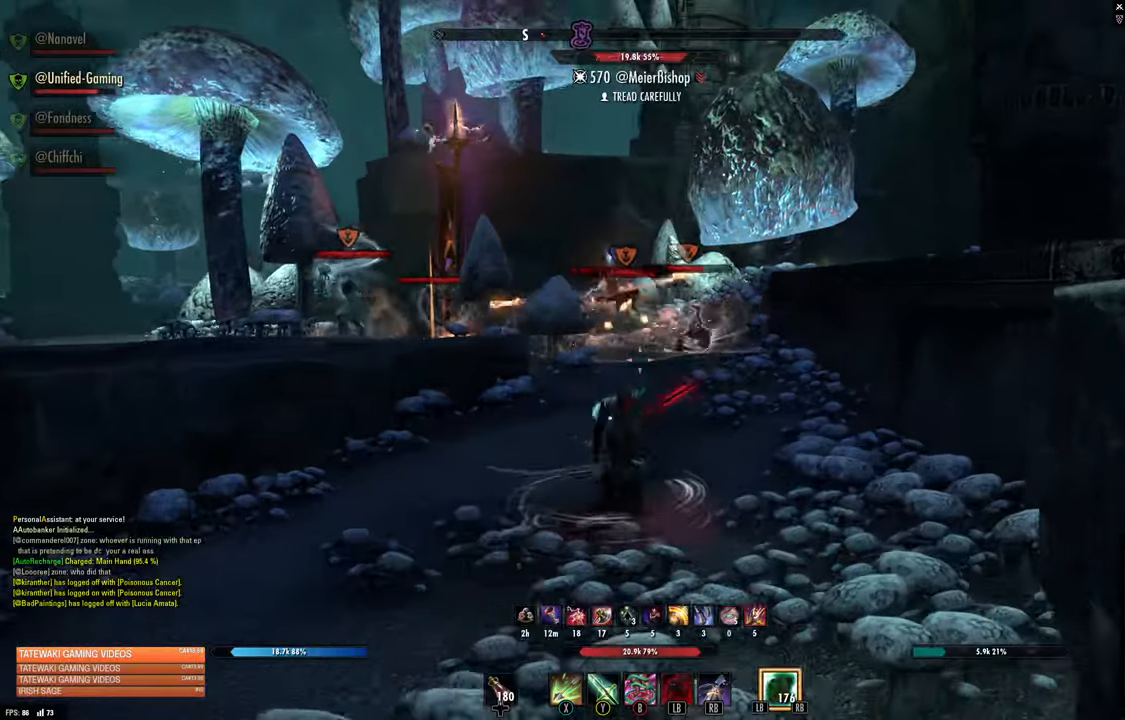
{"buttons": [], "left_stick": "down-left", "right_stick": "right", "events": [[133, "left_stick", "up-right"], [217, "R2", "down"], [300, "R2", "up"], [333, "left_stick", "up"], [417, "R1", "down"], [483, "R1", "up"], [483, "left_stick", "down-left"], [483, "right_stick", "right"]]}
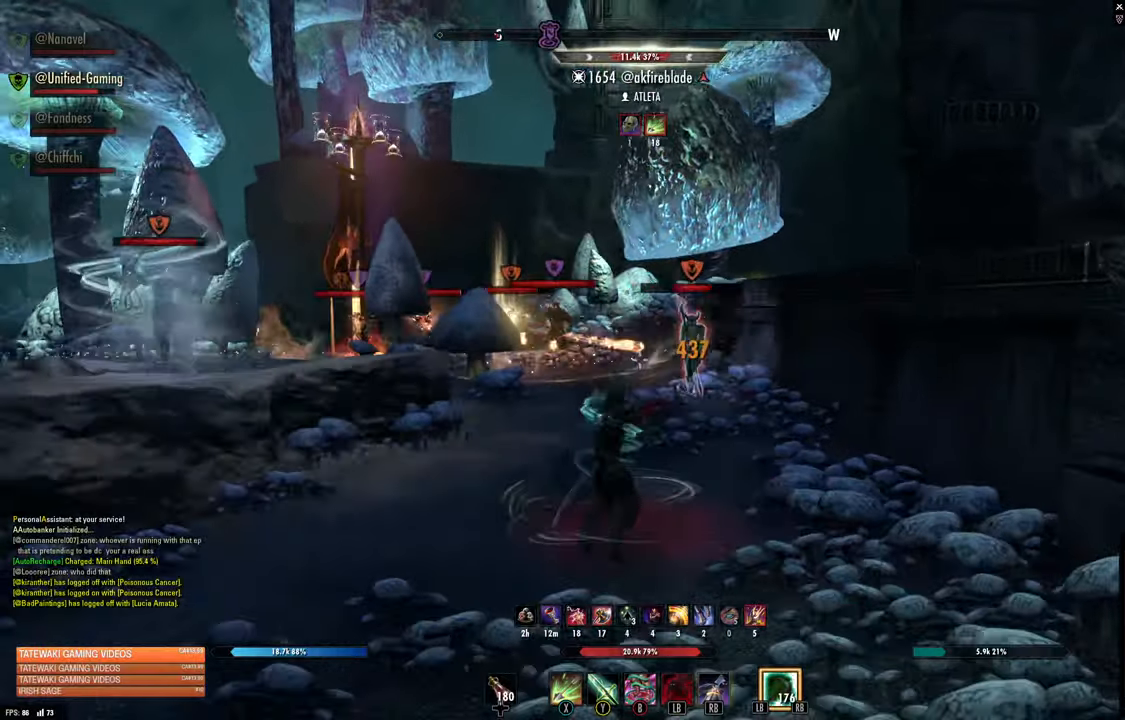
{"buttons": [], "left_stick": "down-left", "right_stick": "center", "events": [[83, "L2", "down"], [100, "right_stick", "center"], [183, "L2", "up"]]}
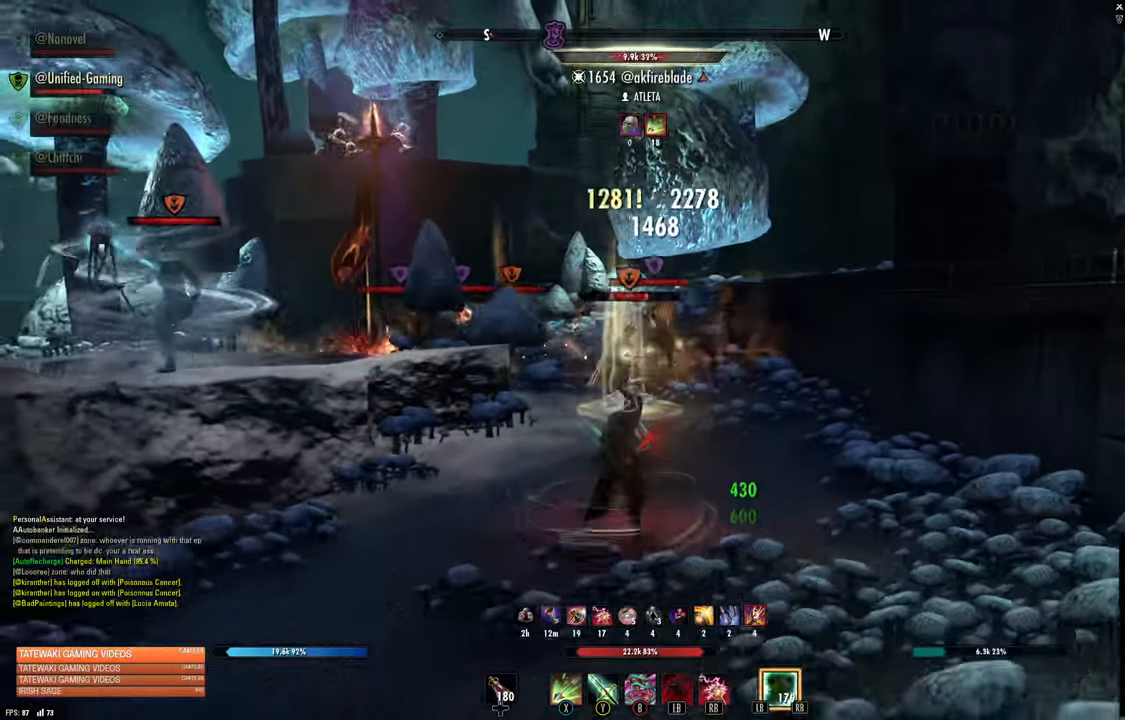
{"buttons": [], "left_stick": "down", "right_stick": "center", "events": [[367, "R2", "down"], [383, "left_stick", "down"], [450, "R2", "up"]]}
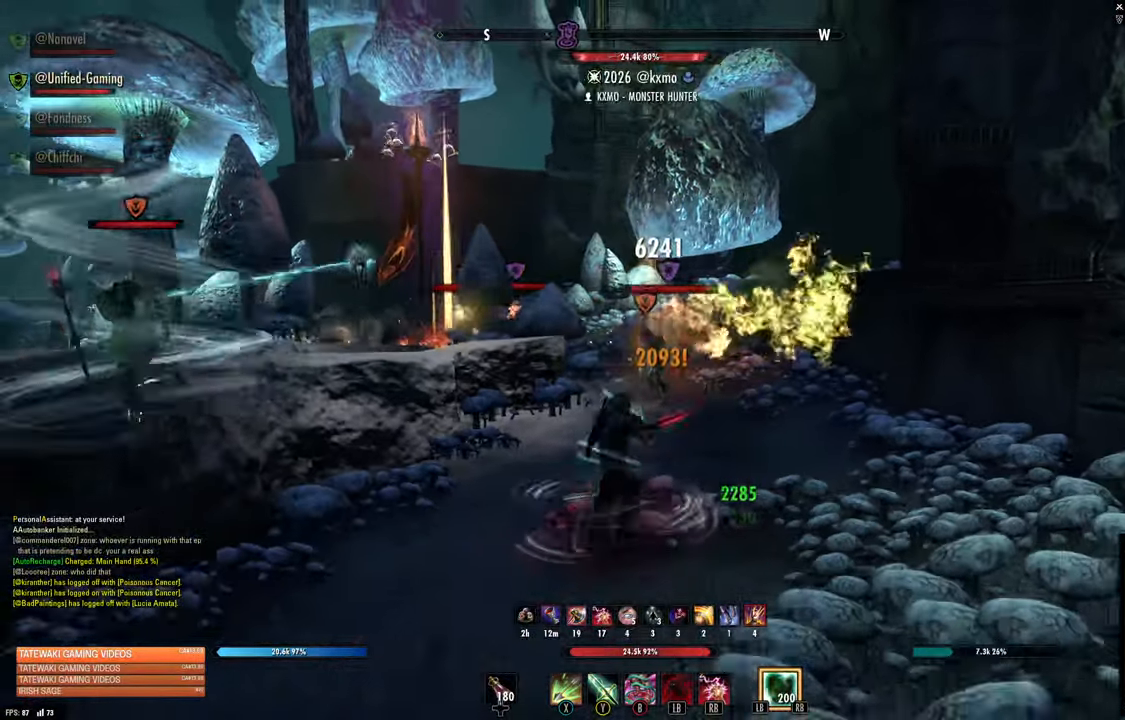
{"buttons": [], "left_stick": "down-left", "right_stick": "down-left", "events": [[33, "left_stick", "down-left"], [383, "right_stick", "down-left"]]}
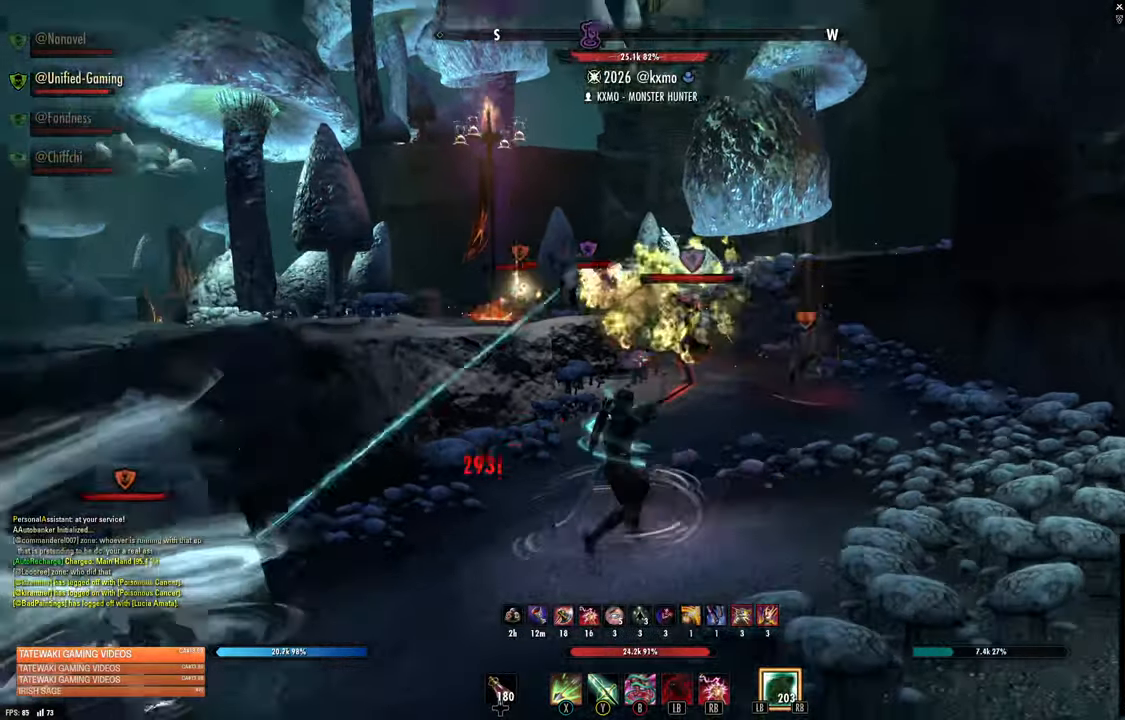
{"buttons": [], "left_stick": "left", "right_stick": "center", "events": [[17, "L1", "down"], [100, "L1", "up"], [167, "right_stick", "center"], [350, "left_stick", "left"]]}